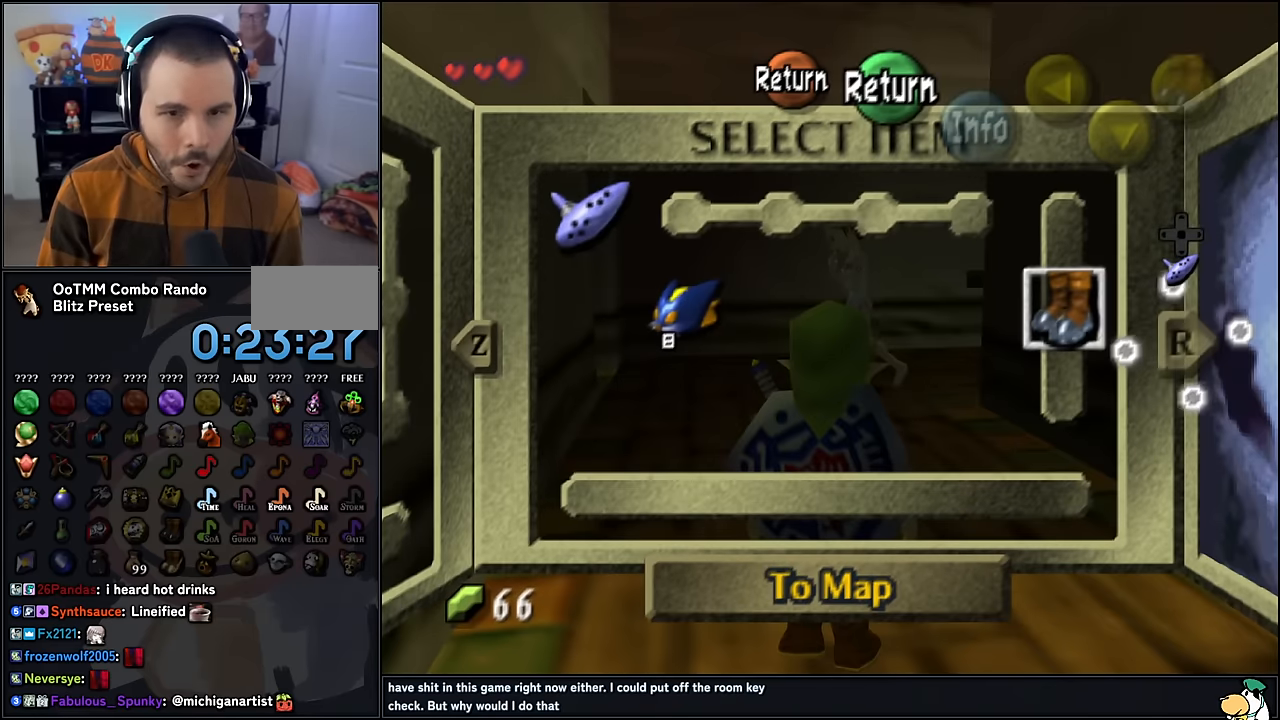
Gameplay with a controller (Nintendo layout); each line is a JSON object with the inputs held at the frame after it. "events" lists button and stick changes between this image and that frame as [ms after this image, input, new state], when the widget could be followed in between. Not read: L1 L3 R3.
{"buttons": [], "left_stick": "center", "events": [[150, "left_stick", "left"], [250, "left_stick", "center"]]}
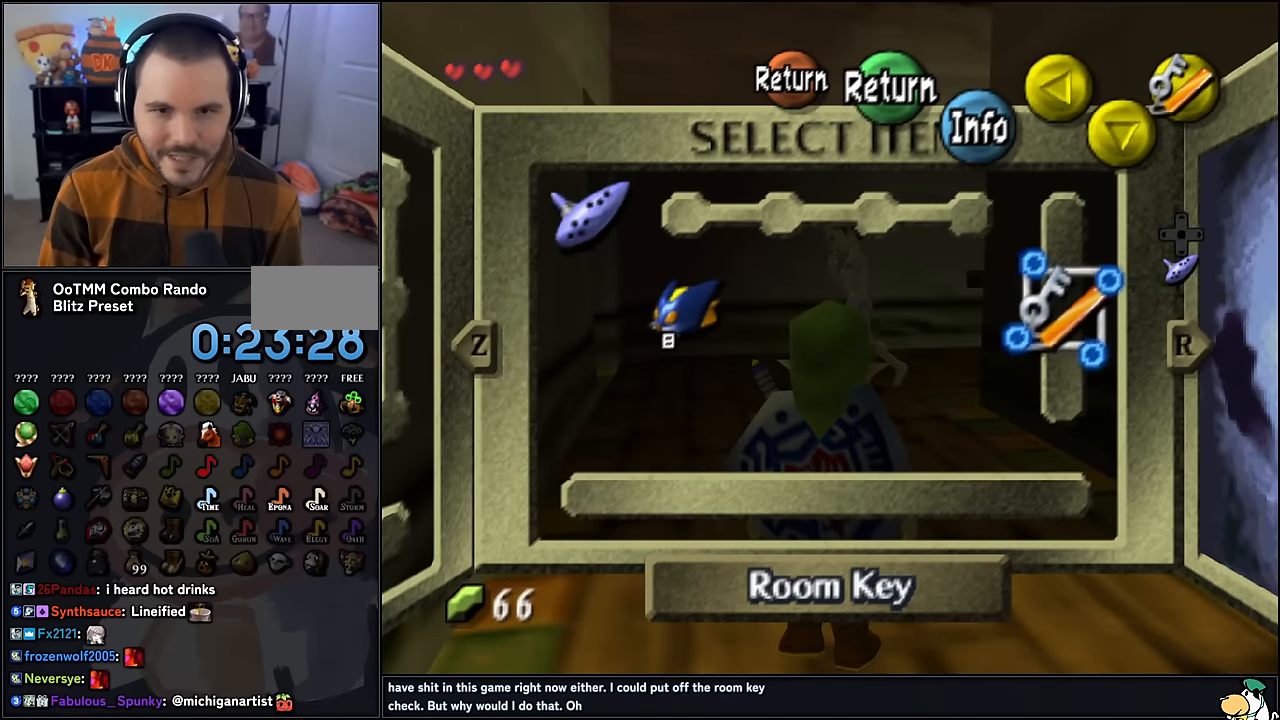
{"buttons": ["START"], "left_stick": "center", "events": [[400, "START", "down"]]}
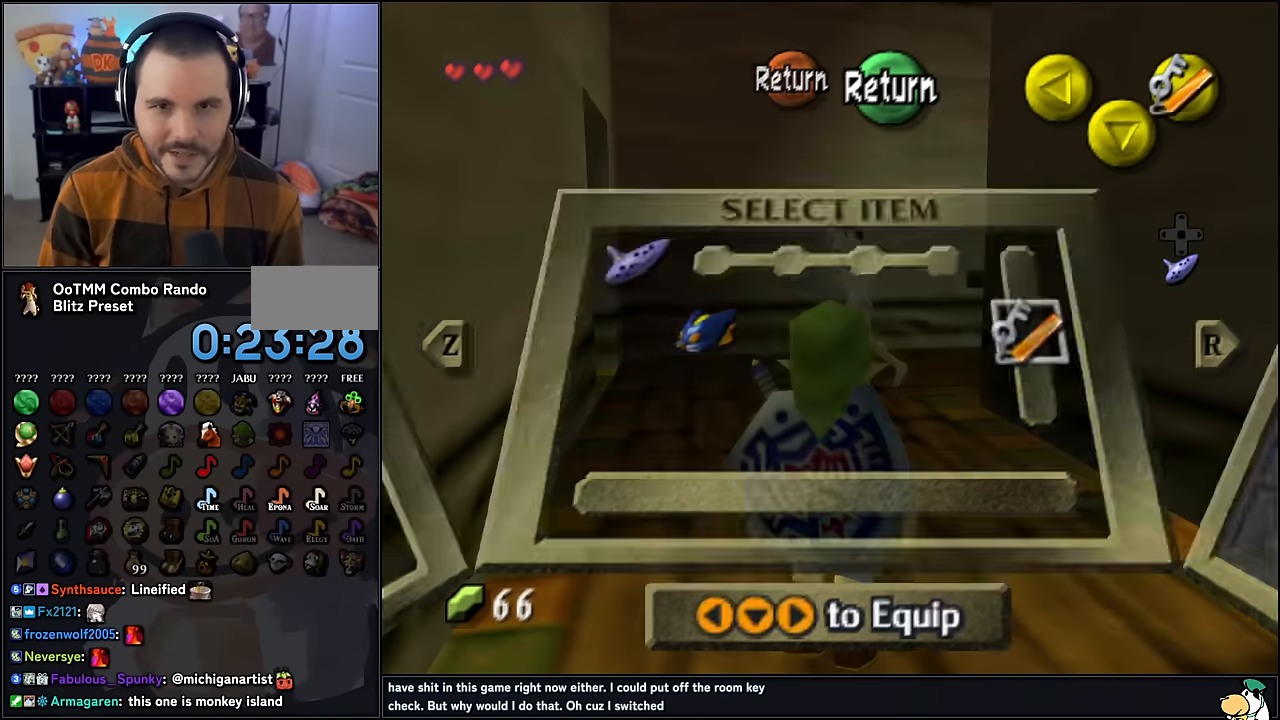
{"buttons": [], "left_stick": "down-left", "events": [[16, "START", "up"], [200, "left_stick", "down-left"]]}
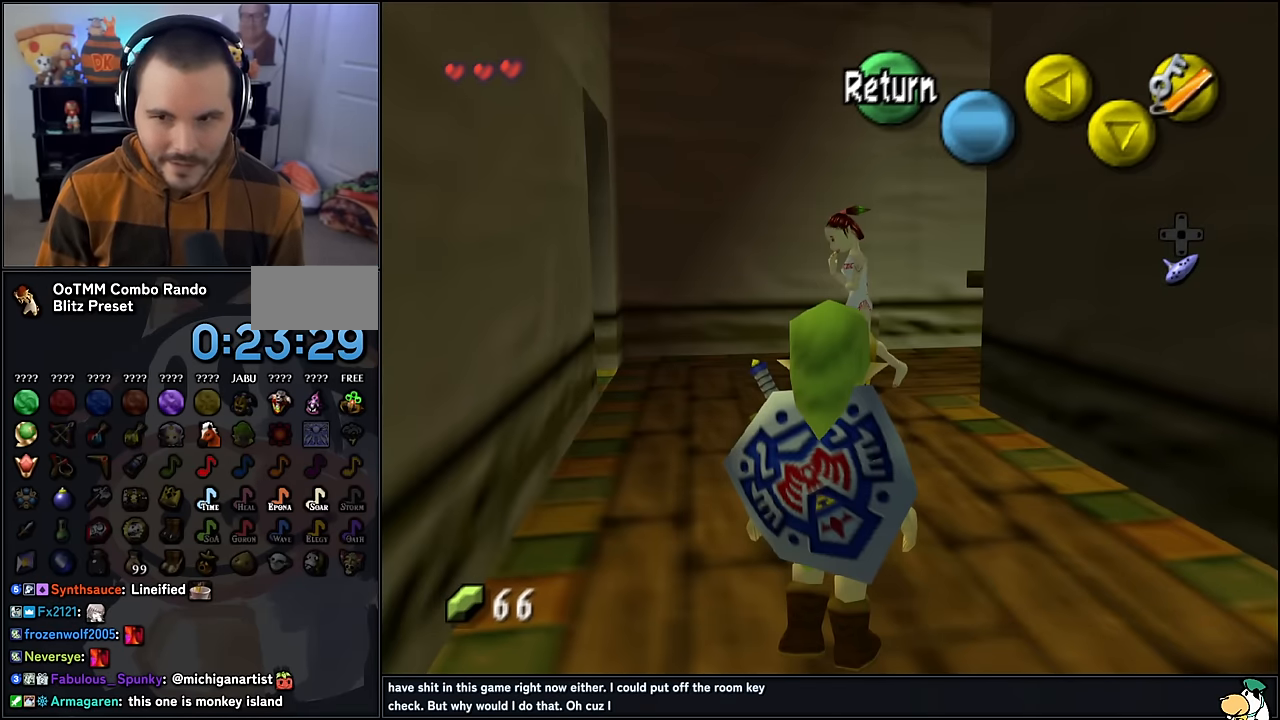
{"buttons": [], "left_stick": "down-left", "events": []}
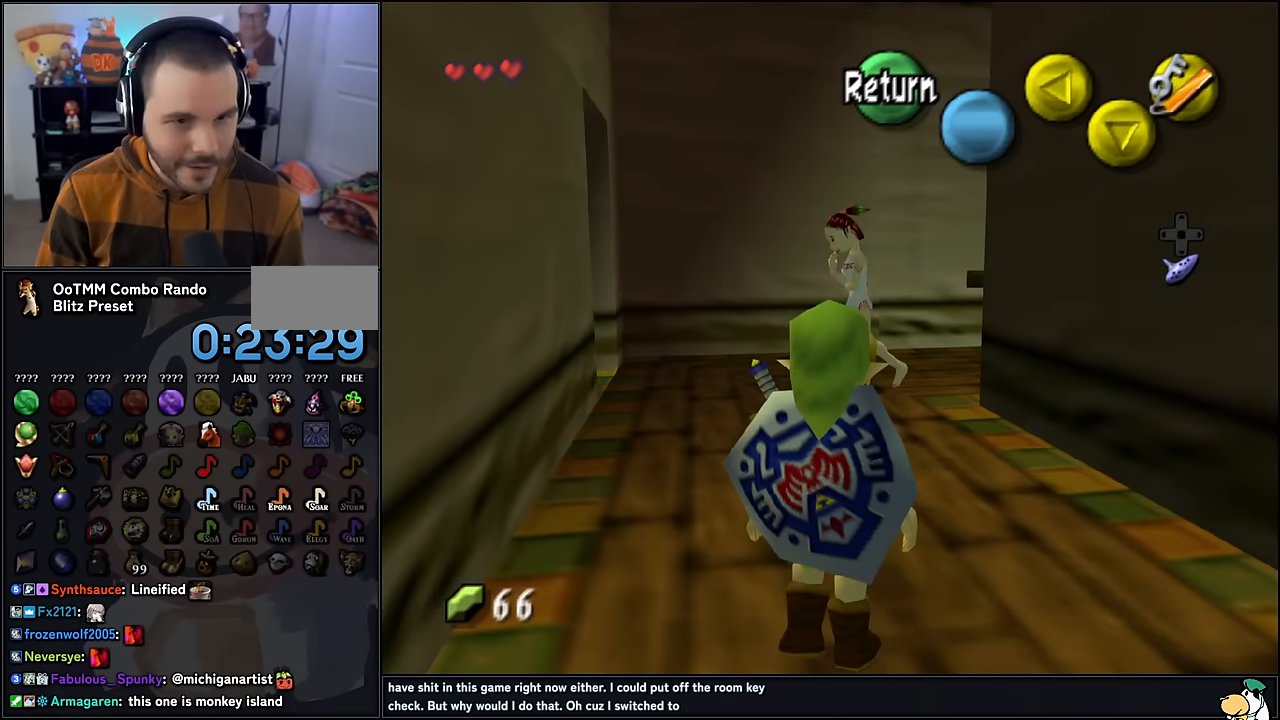
{"buttons": [], "left_stick": "down", "events": [[433, "left_stick", "down"]]}
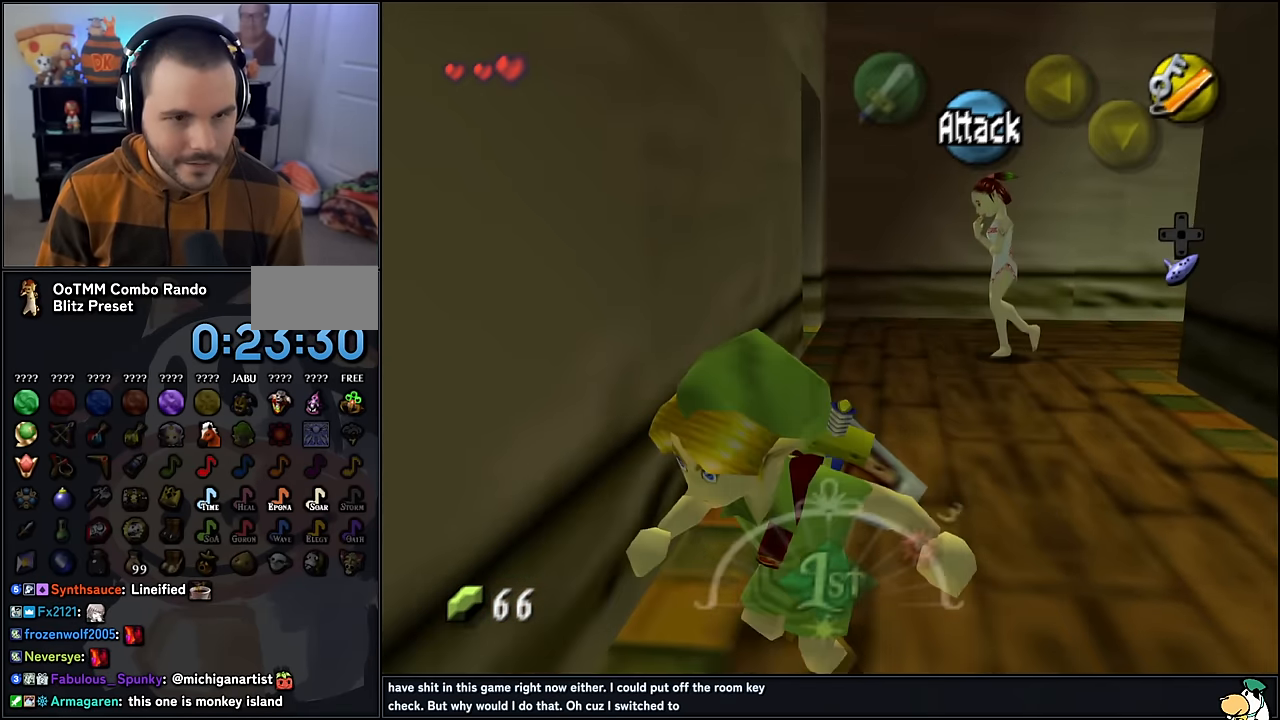
{"buttons": [], "left_stick": "down-left", "events": [[150, "left_stick", "down-left"]]}
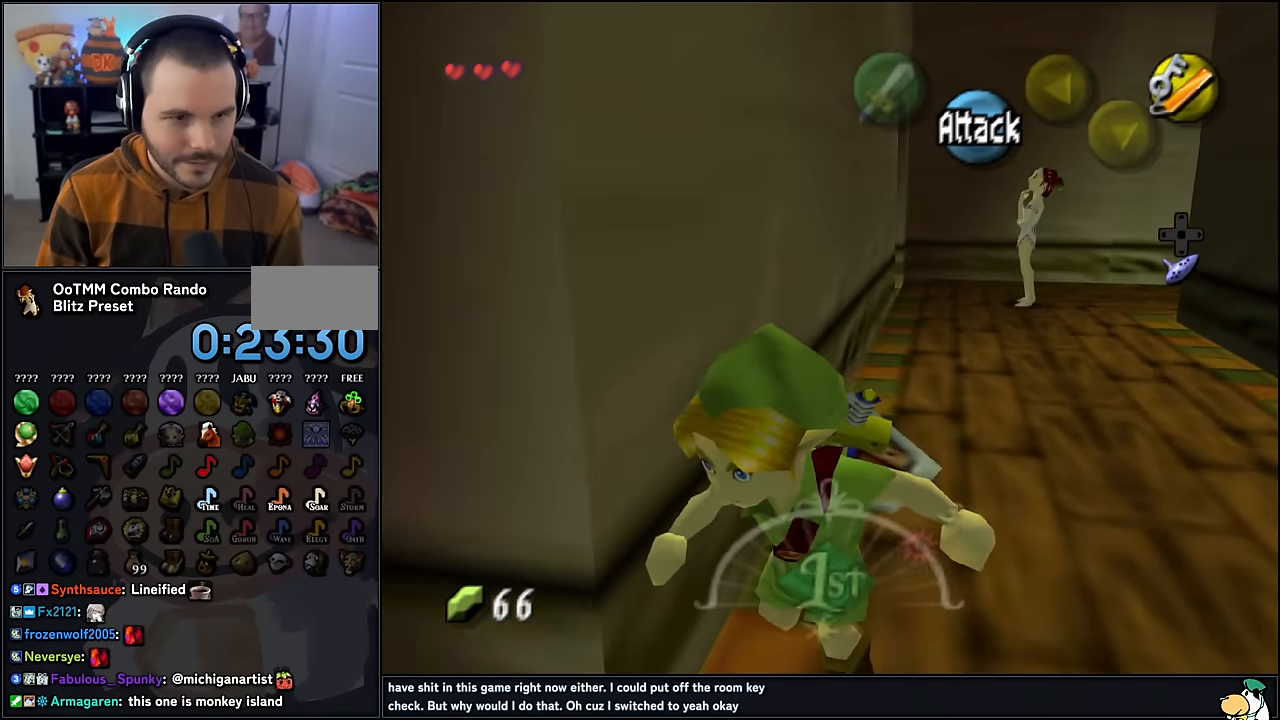
{"buttons": ["A"], "left_stick": "center", "events": [[183, "left_stick", "up-left"], [300, "A", "down"], [400, "A", "up"], [466, "A", "down"], [483, "left_stick", "center"]]}
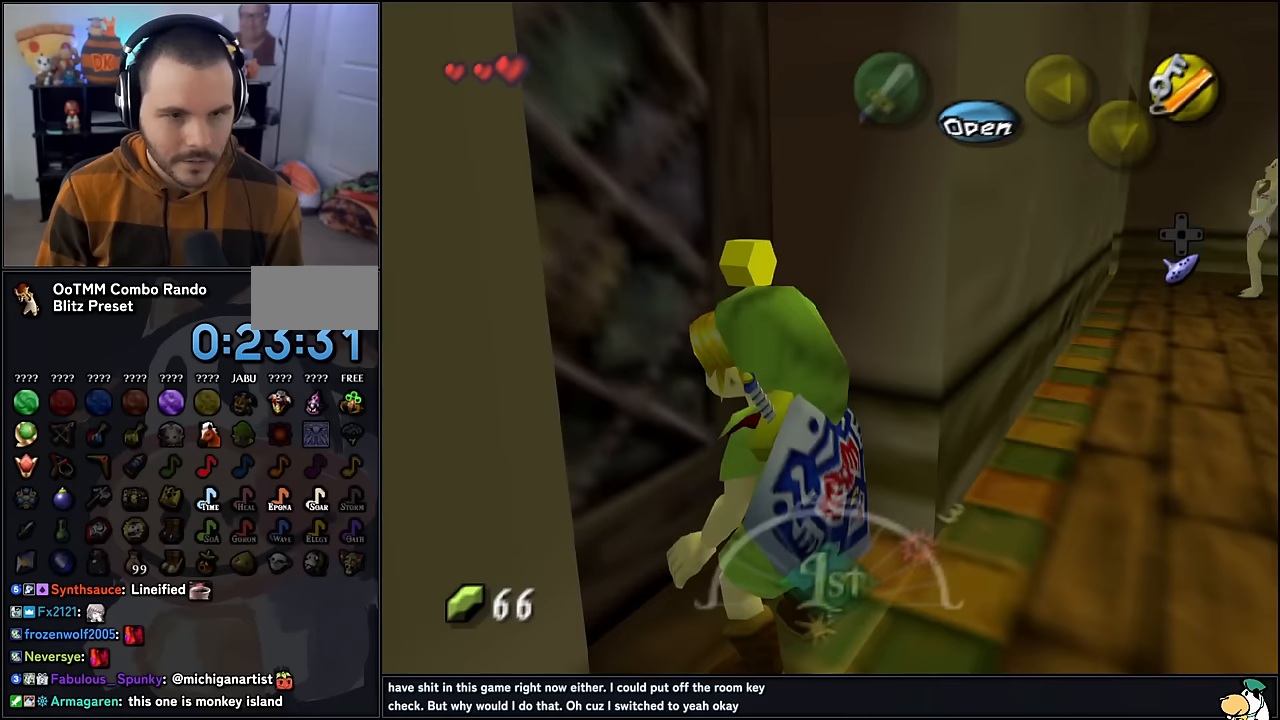
{"buttons": [], "left_stick": "center", "events": [[50, "A", "up"], [117, "A", "down"], [233, "A", "up"]]}
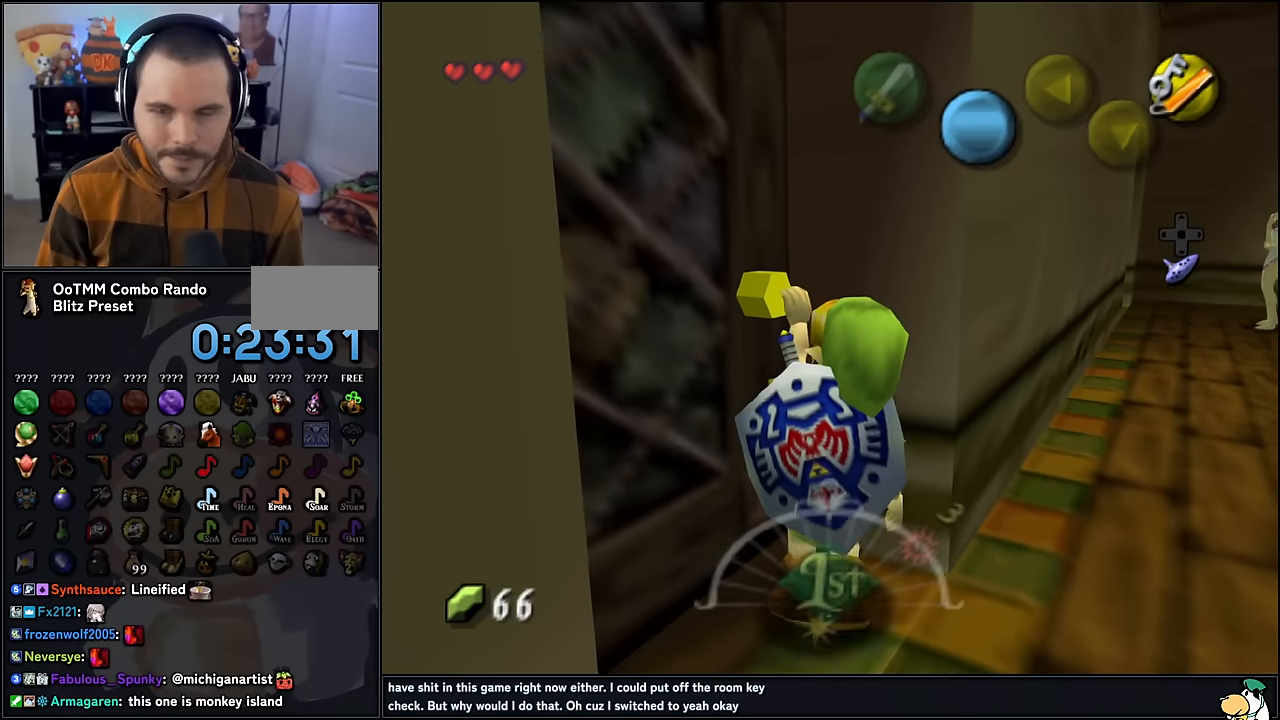
{"buttons": [], "left_stick": "center", "events": []}
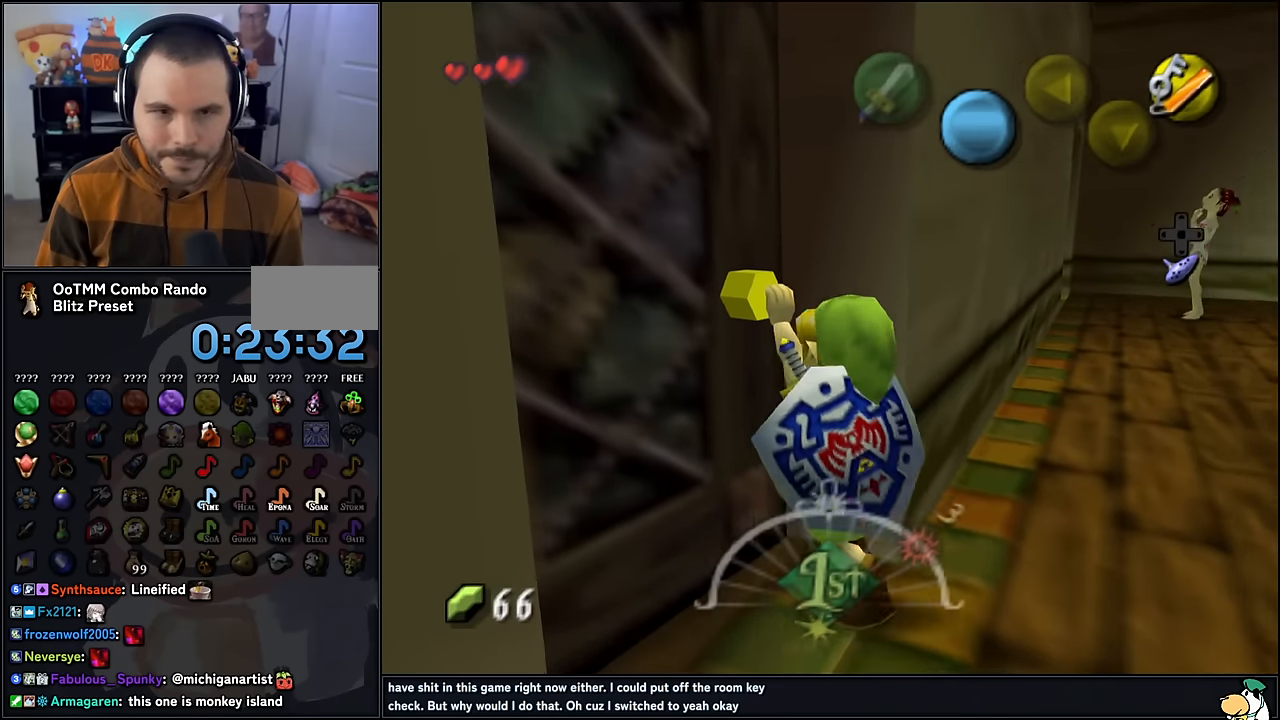
{"buttons": [], "left_stick": "center", "events": []}
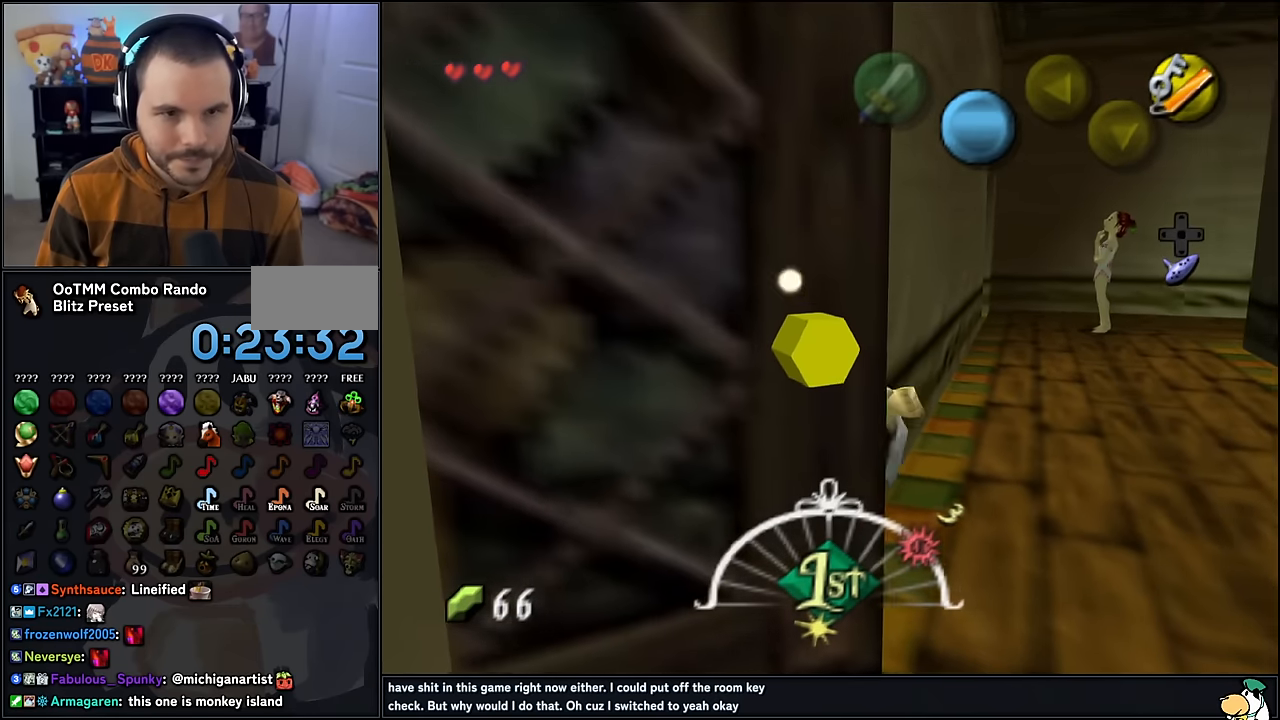
{"buttons": [], "left_stick": "center", "events": []}
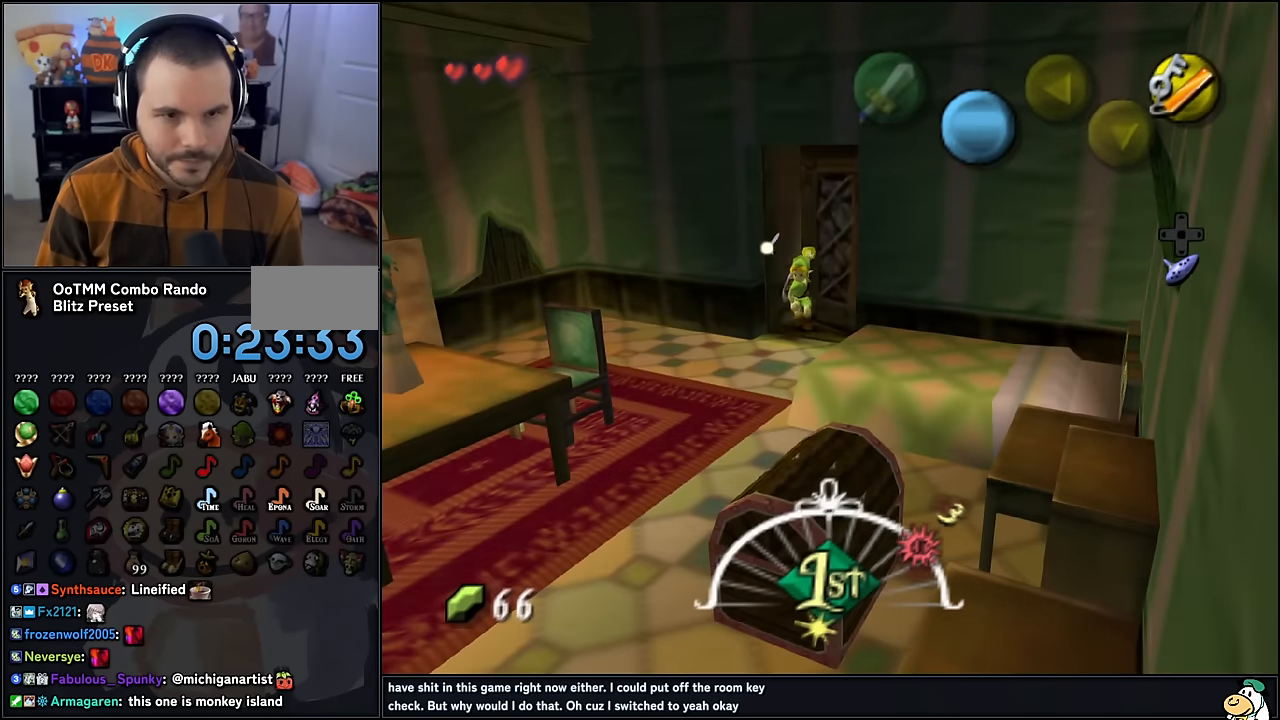
{"buttons": [], "left_stick": "center", "events": []}
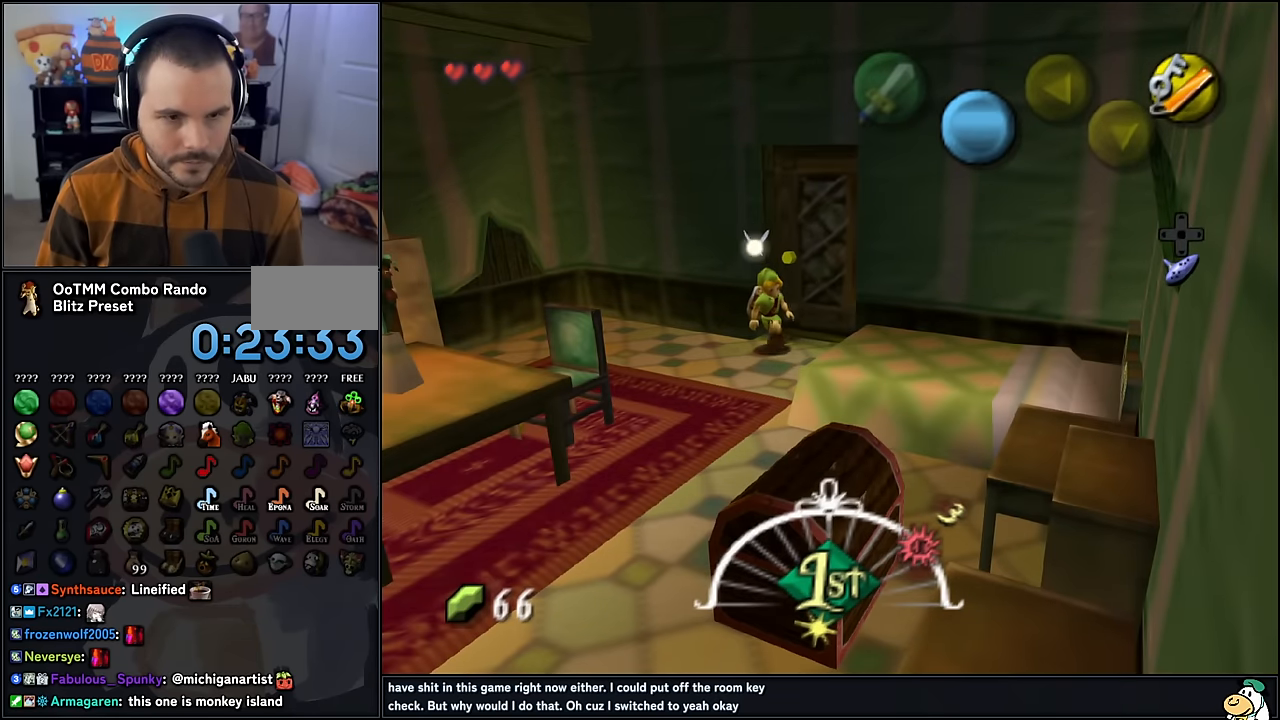
{"buttons": [], "left_stick": "down", "events": [[150, "left_stick", "down"]]}
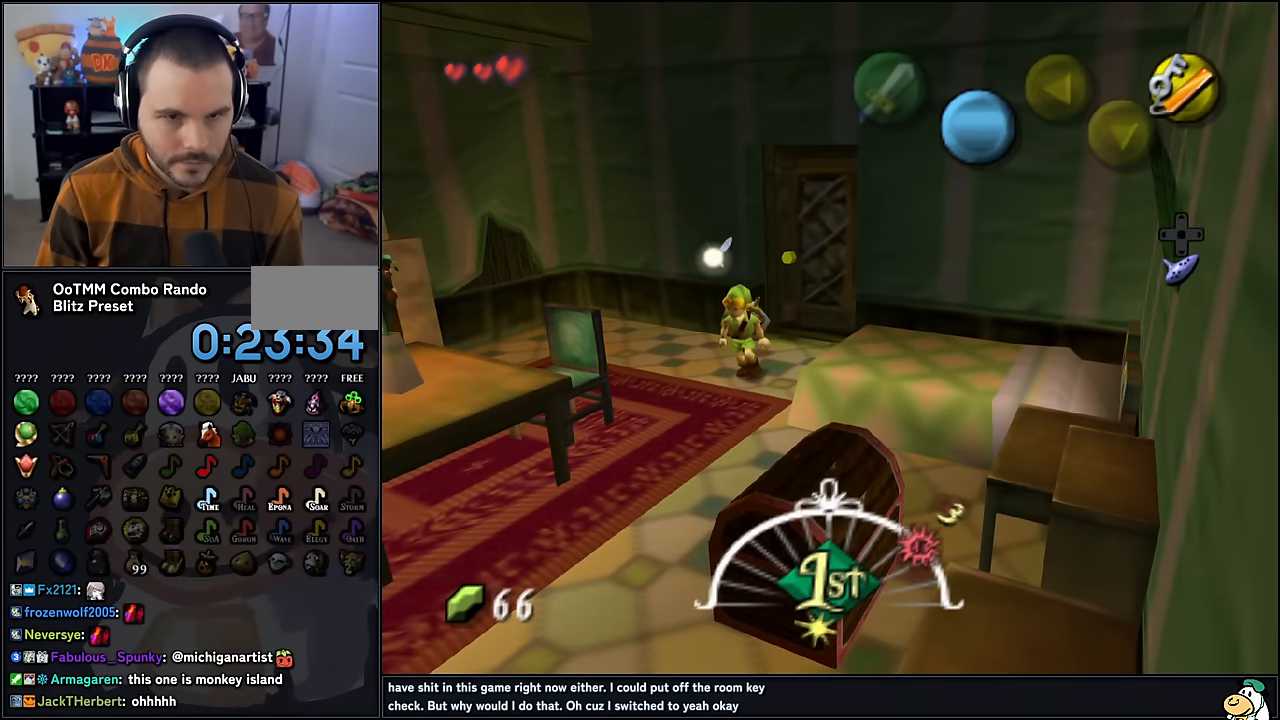
{"buttons": [], "left_stick": "down", "events": []}
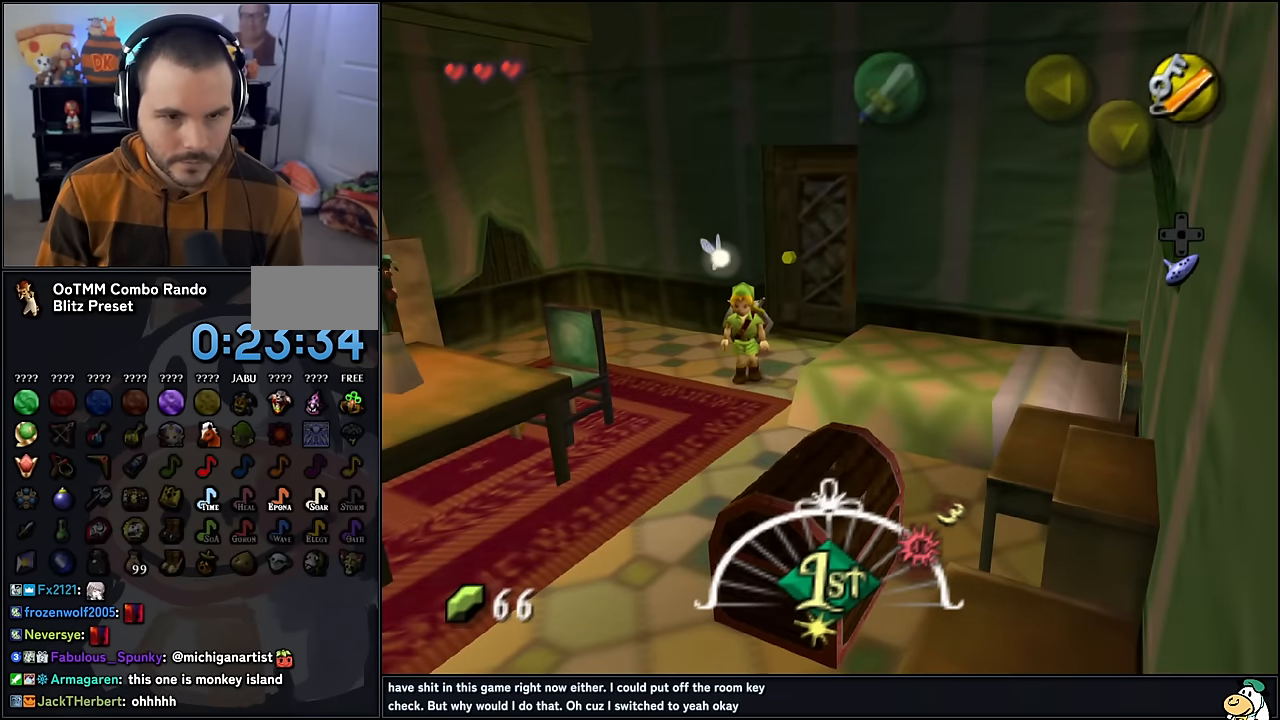
{"buttons": [], "left_stick": "down-right", "events": [[467, "left_stick", "down-right"]]}
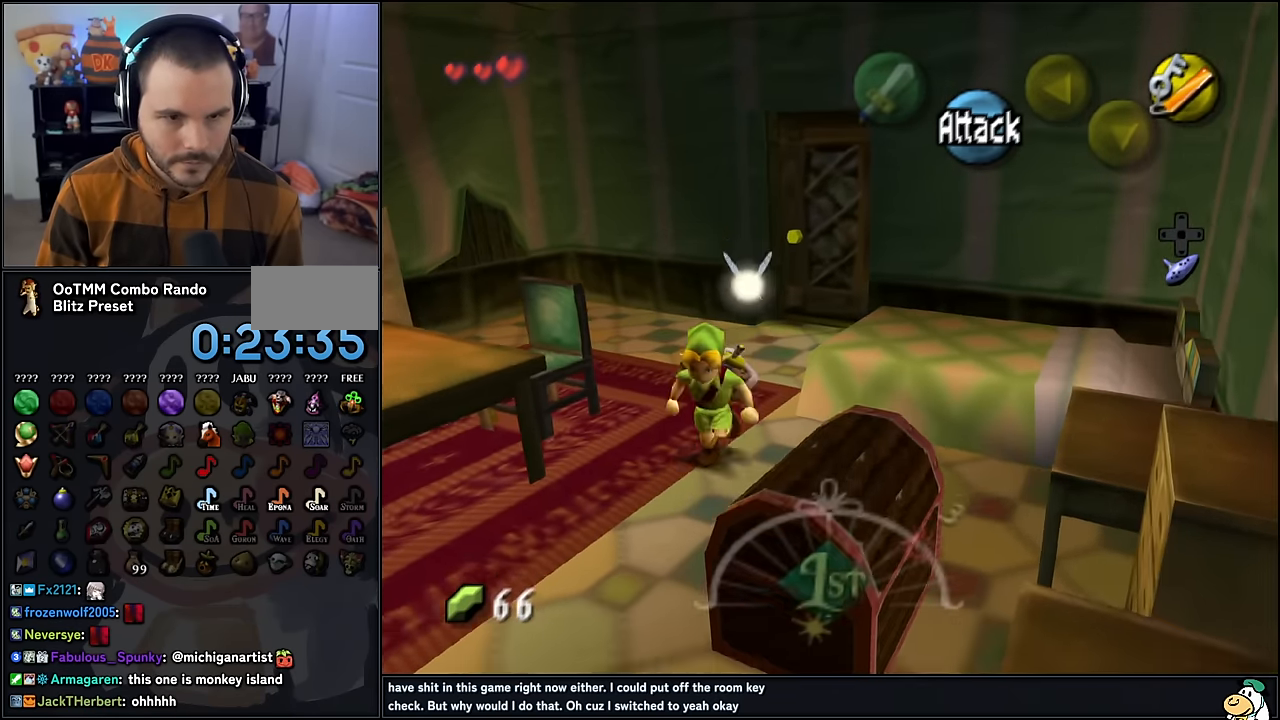
{"buttons": ["A"], "left_stick": "center", "events": [[167, "A", "down"], [217, "left_stick", "center"], [250, "A", "up"], [317, "A", "down"], [400, "A", "up"], [467, "A", "down"]]}
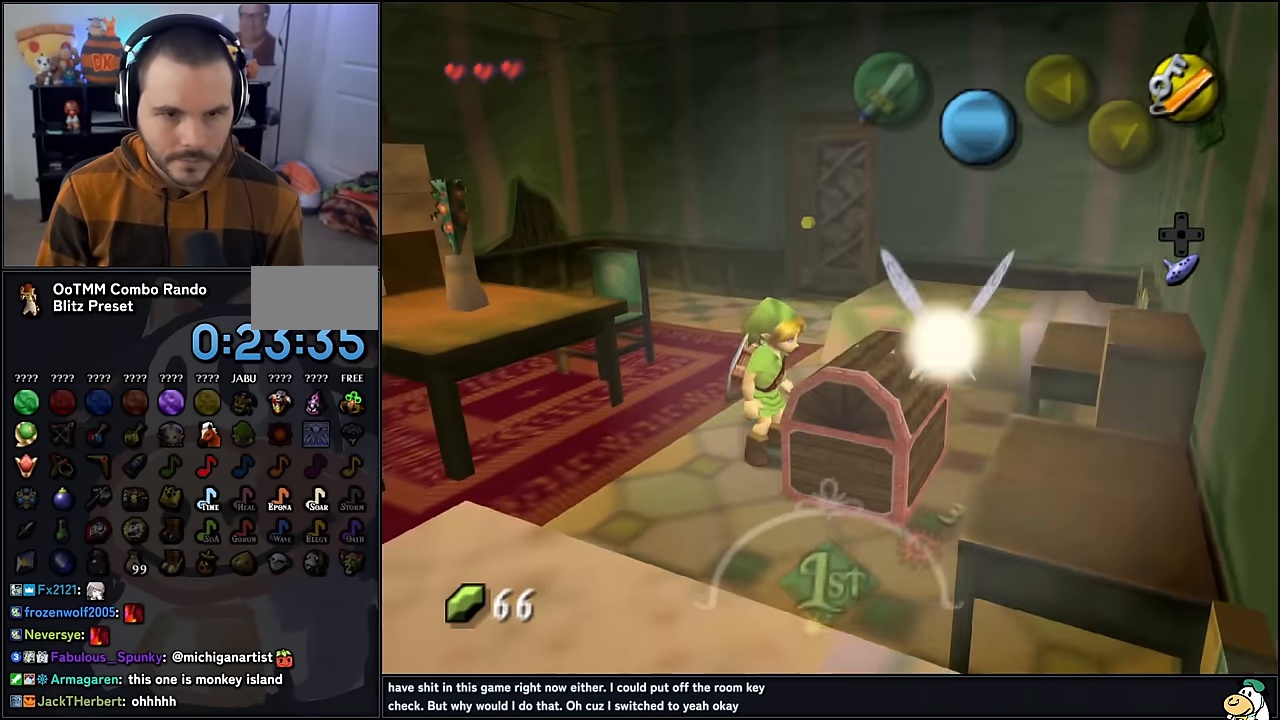
{"buttons": [], "left_stick": "center", "events": [[50, "A", "up"], [117, "A", "down"], [217, "A", "up"]]}
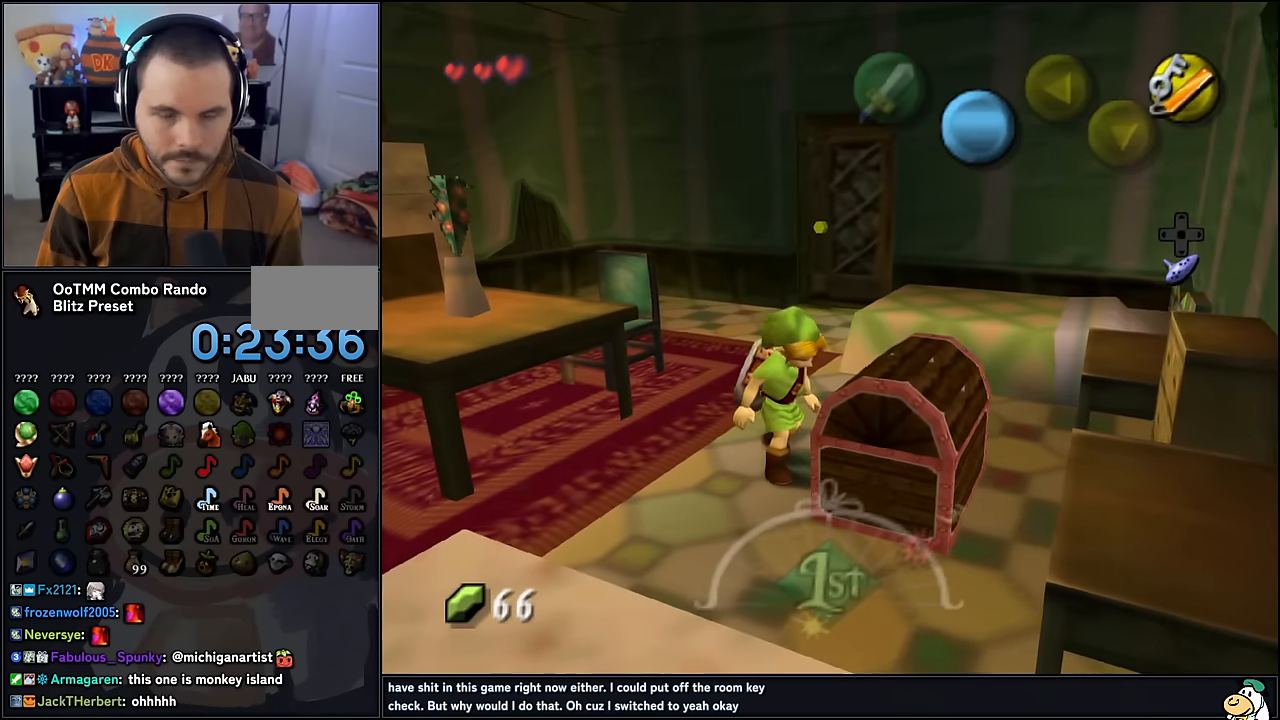
{"buttons": [], "left_stick": "up", "events": [[267, "left_stick", "up"]]}
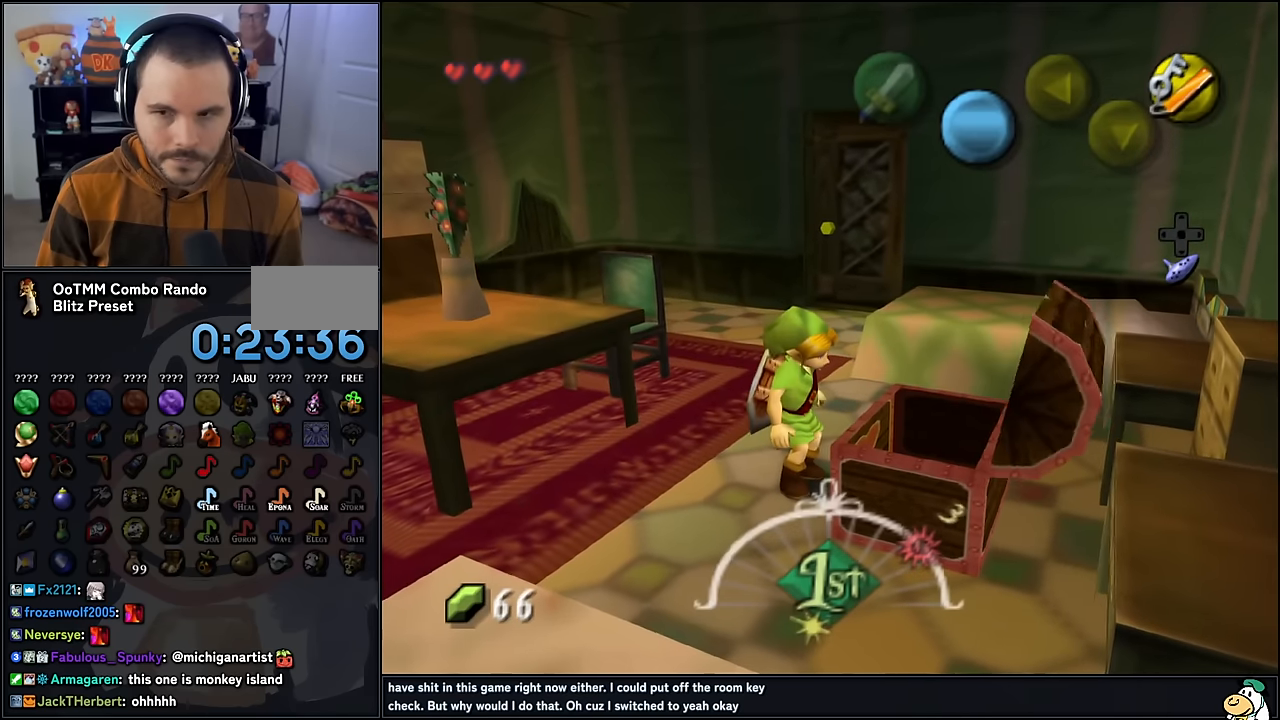
{"buttons": [], "left_stick": "up", "events": []}
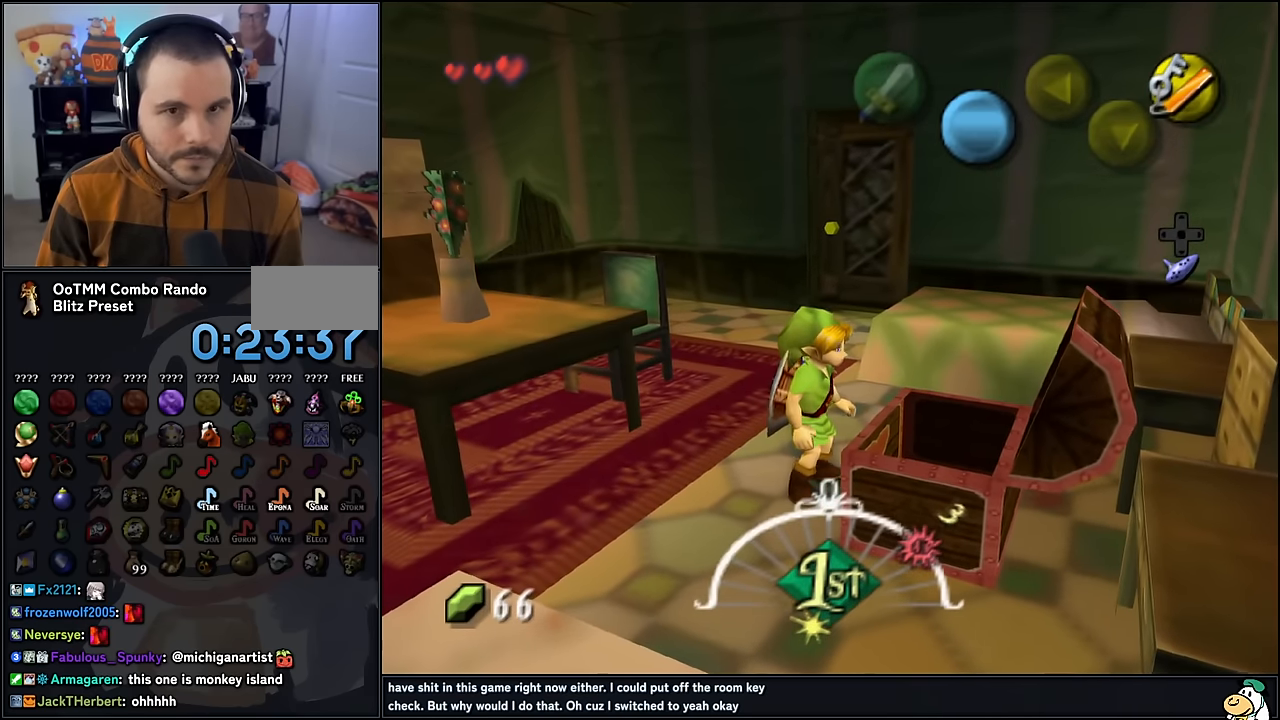
{"buttons": [], "left_stick": "up-right", "events": [[150, "A", "down"], [234, "A", "up"], [300, "A", "down"], [350, "A", "up"], [467, "left_stick", "up-right"]]}
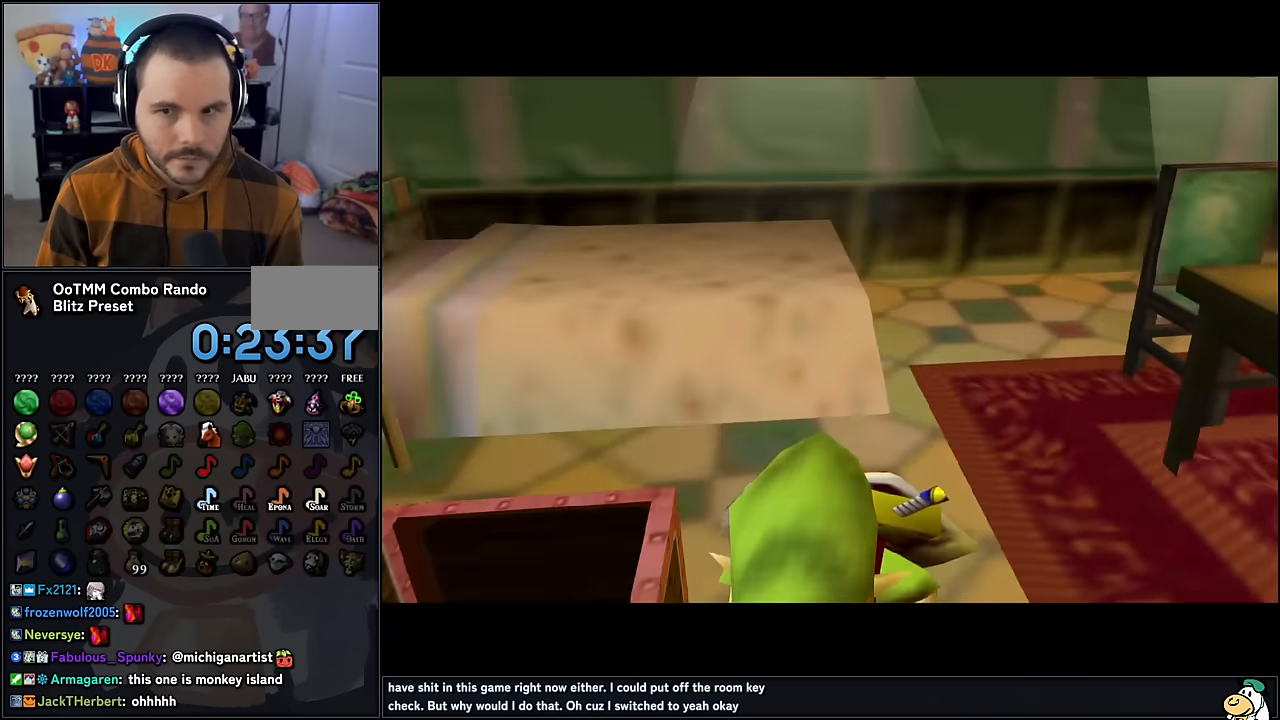
{"buttons": [], "left_stick": "center", "events": [[184, "A", "down"], [200, "left_stick", "center"], [267, "A", "up"], [350, "A", "down"], [434, "A", "up"]]}
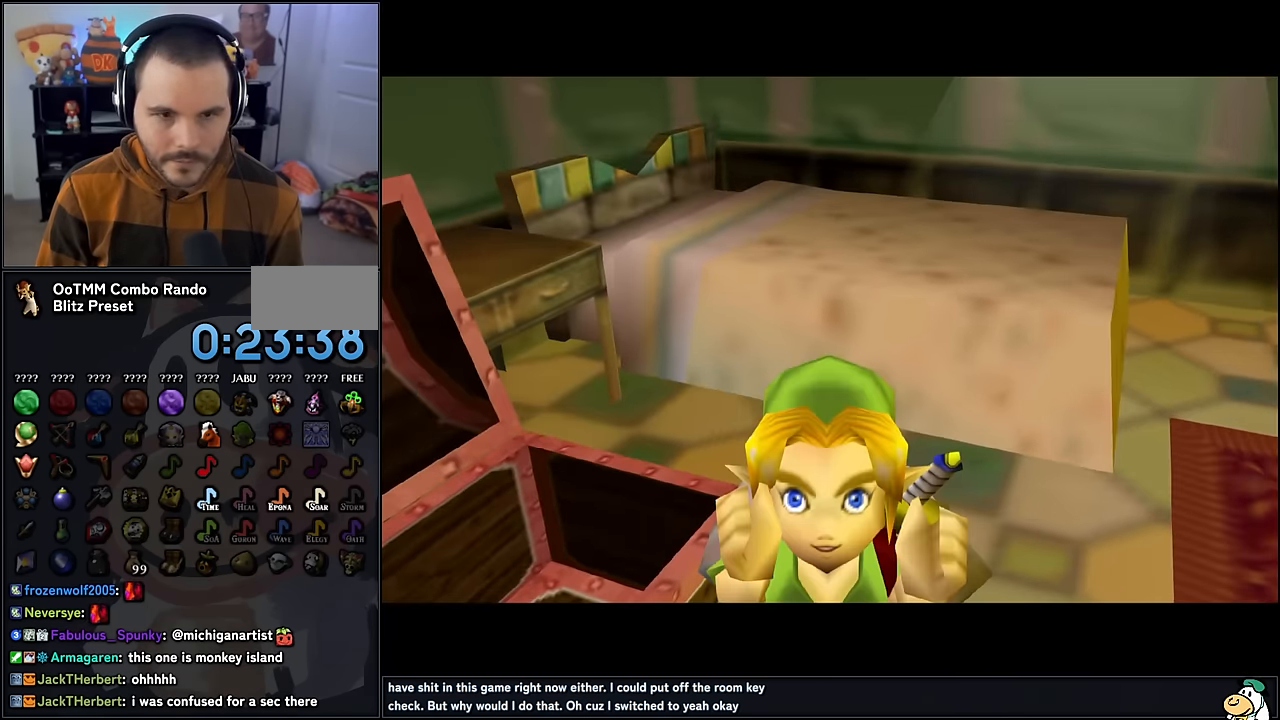
{"buttons": [], "left_stick": "center", "events": [[150, "A", "down"], [267, "A", "up"]]}
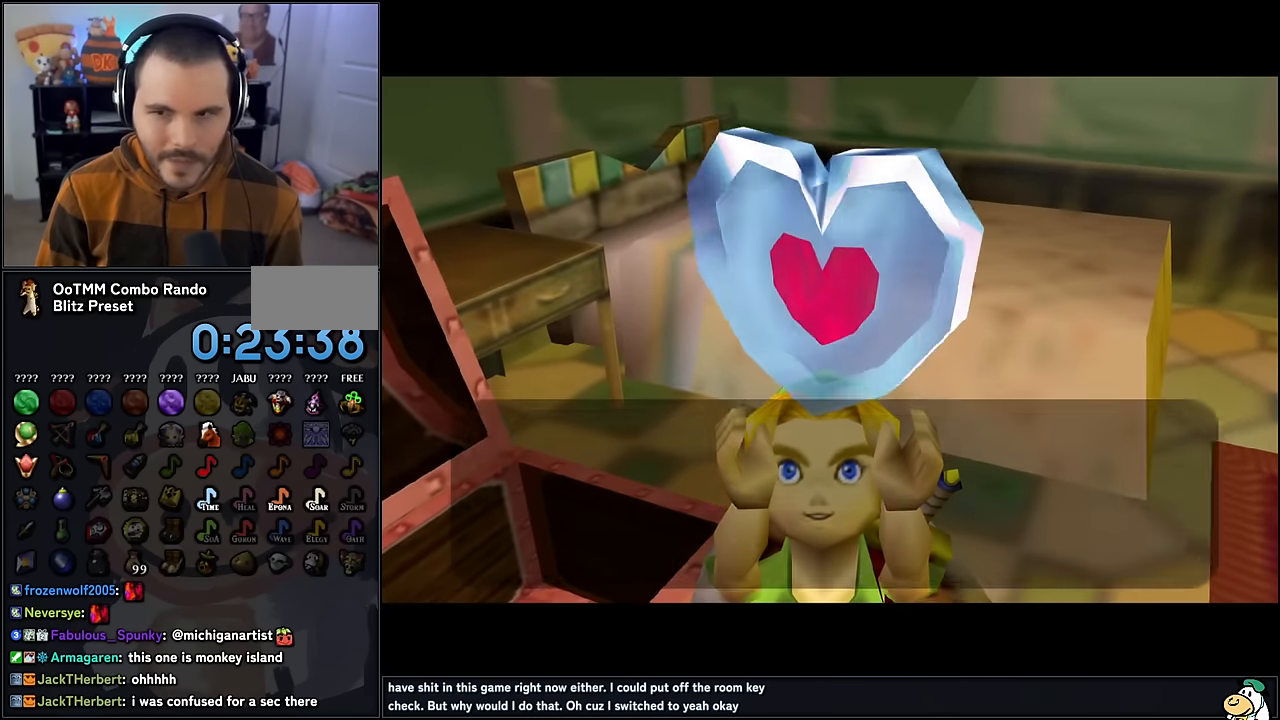
{"buttons": [], "left_stick": "down", "events": [[267, "A", "down"], [384, "A", "up"], [417, "left_stick", "down"]]}
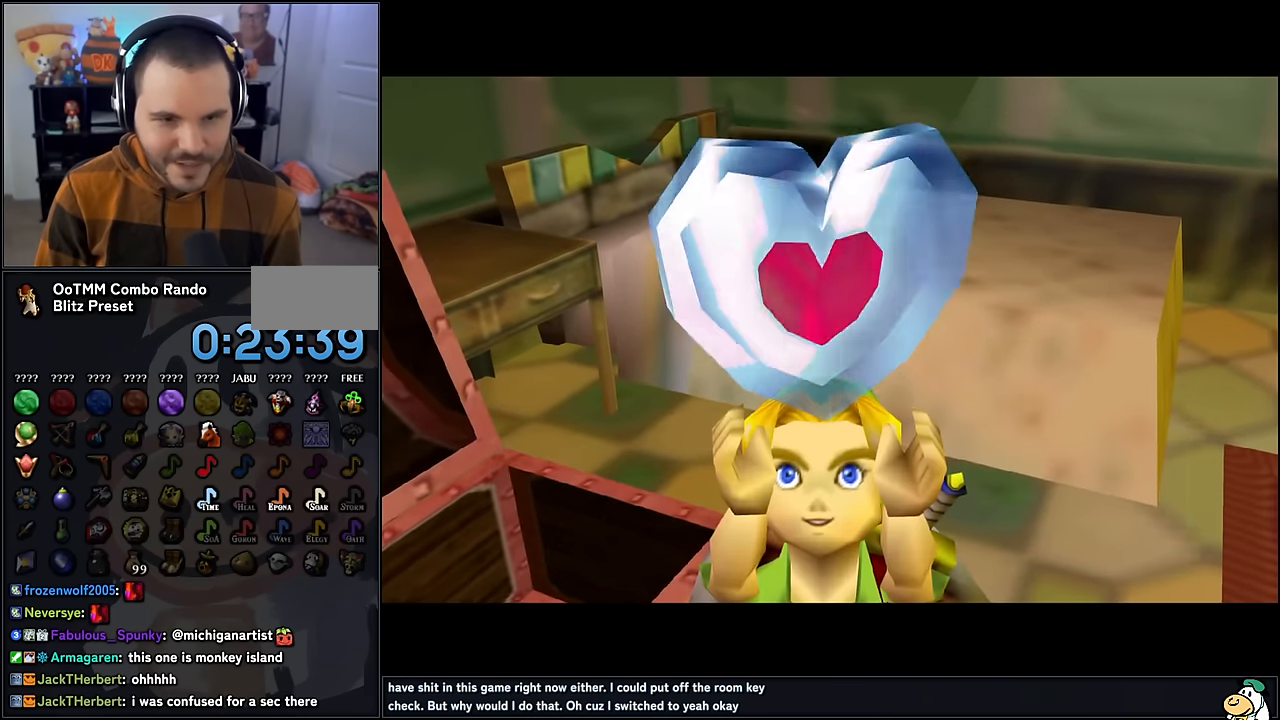
{"buttons": ["Z"], "left_stick": "down", "events": [[234, "A", "down"], [334, "A", "up"], [384, "Z", "down"]]}
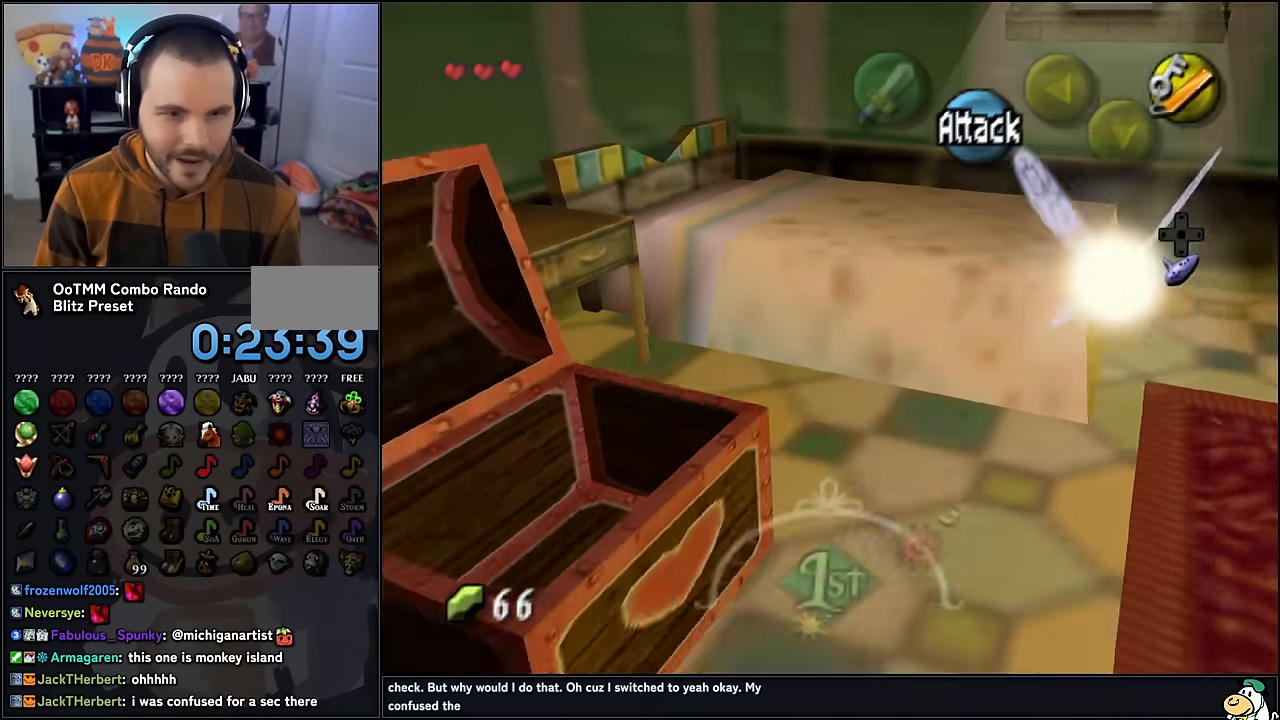
{"buttons": [], "left_stick": "up", "events": [[34, "Z", "up"], [67, "left_stick", "center"], [250, "left_stick", "up"]]}
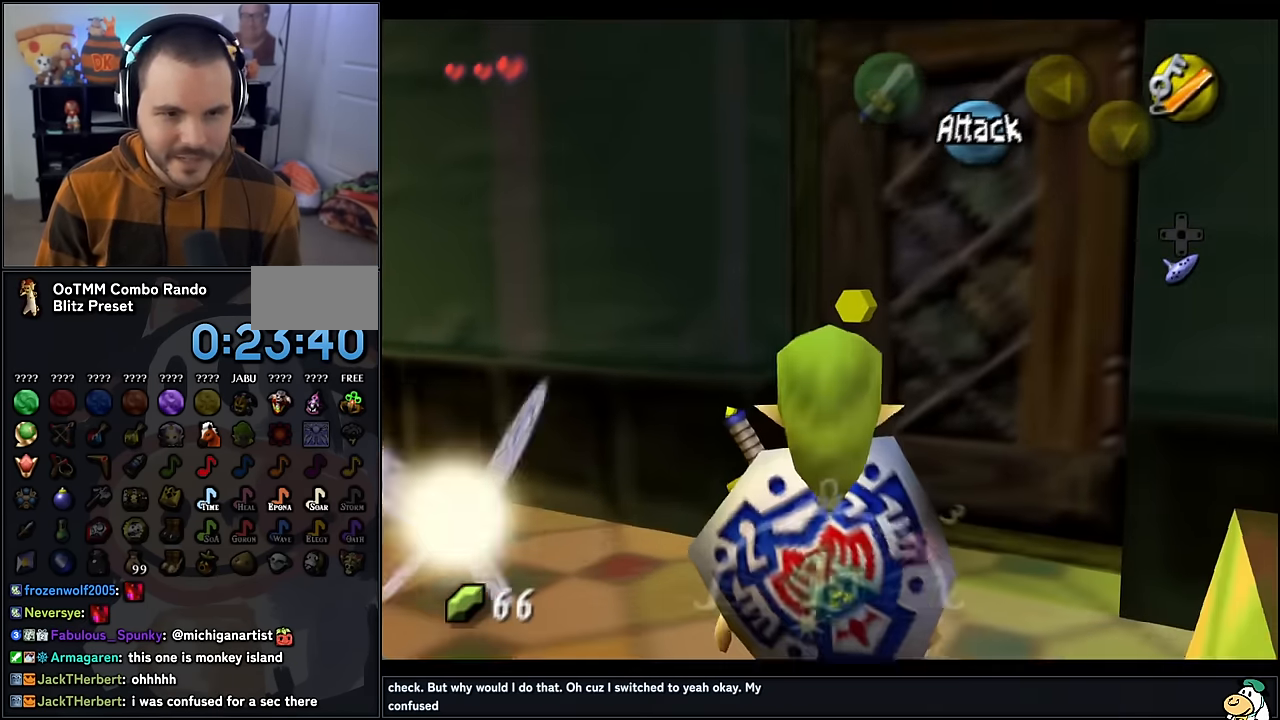
{"buttons": [], "left_stick": "center", "events": [[100, "left_stick", "up-right"], [250, "A", "down"], [384, "A", "up"], [384, "left_stick", "center"], [417, "A", "down"], [484, "A", "up"]]}
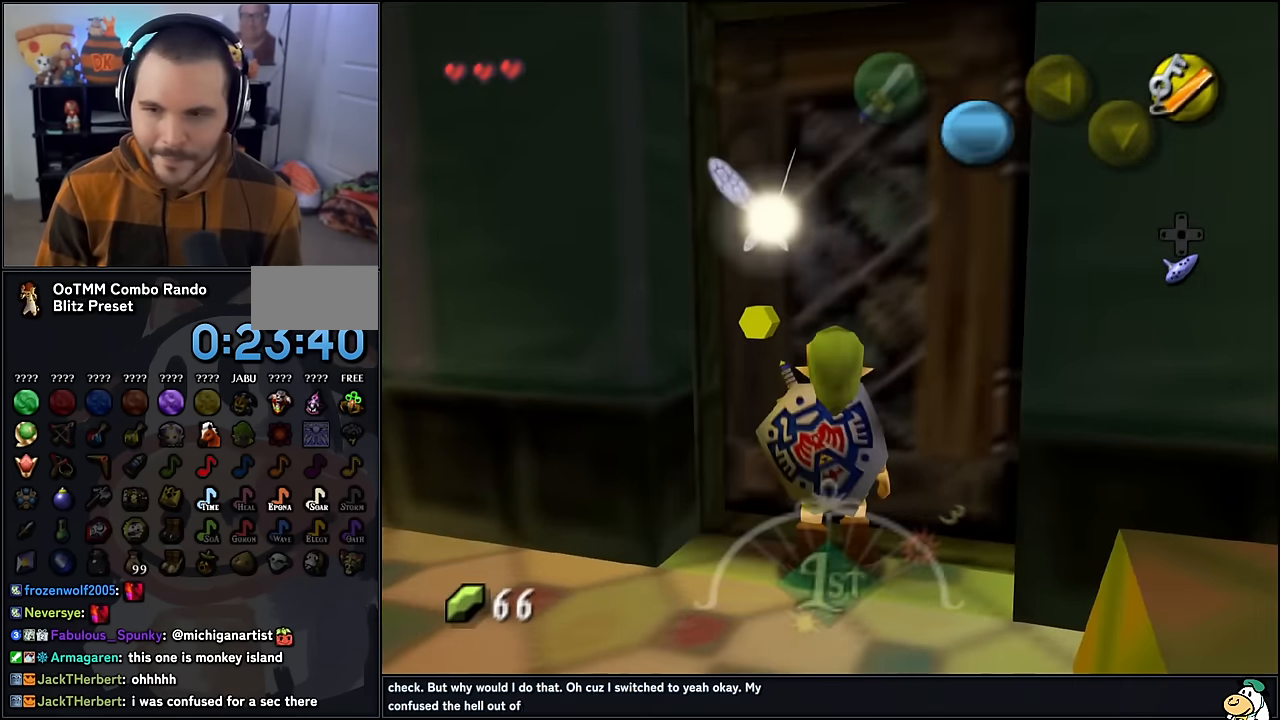
{"buttons": [], "left_stick": "center", "events": [[50, "A", "down"], [134, "A", "up"]]}
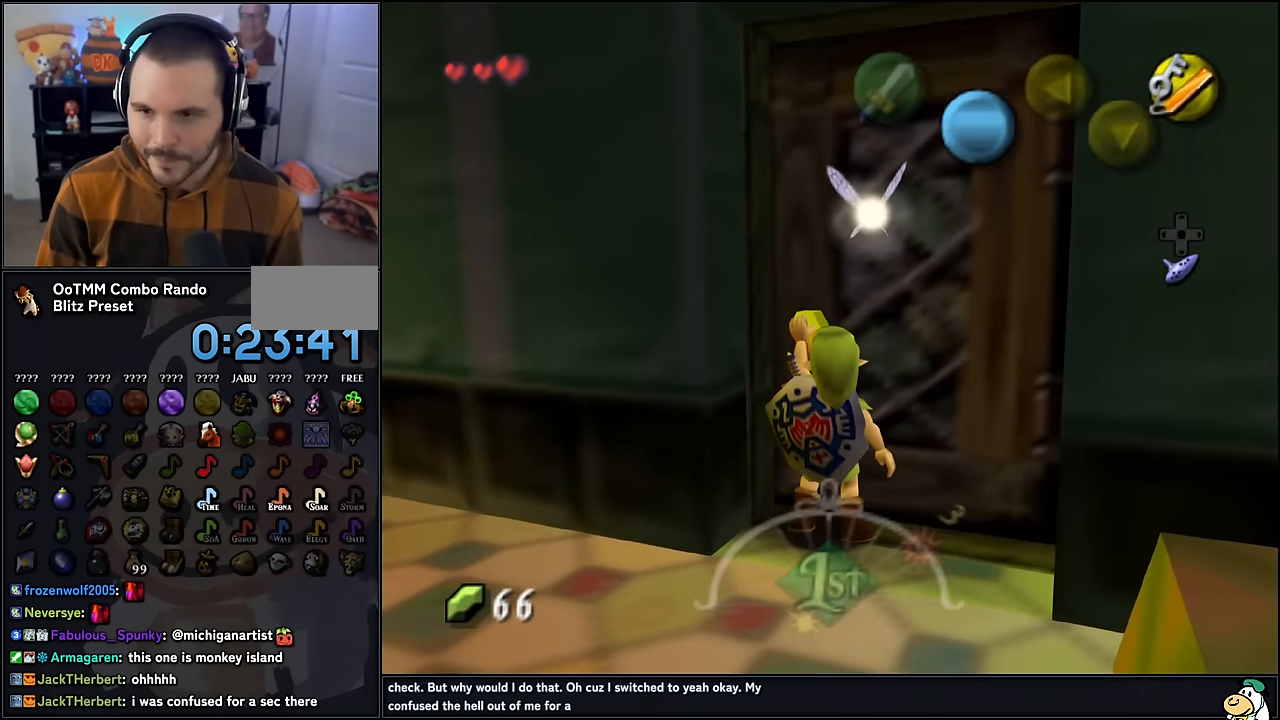
{"buttons": [], "left_stick": "center", "events": []}